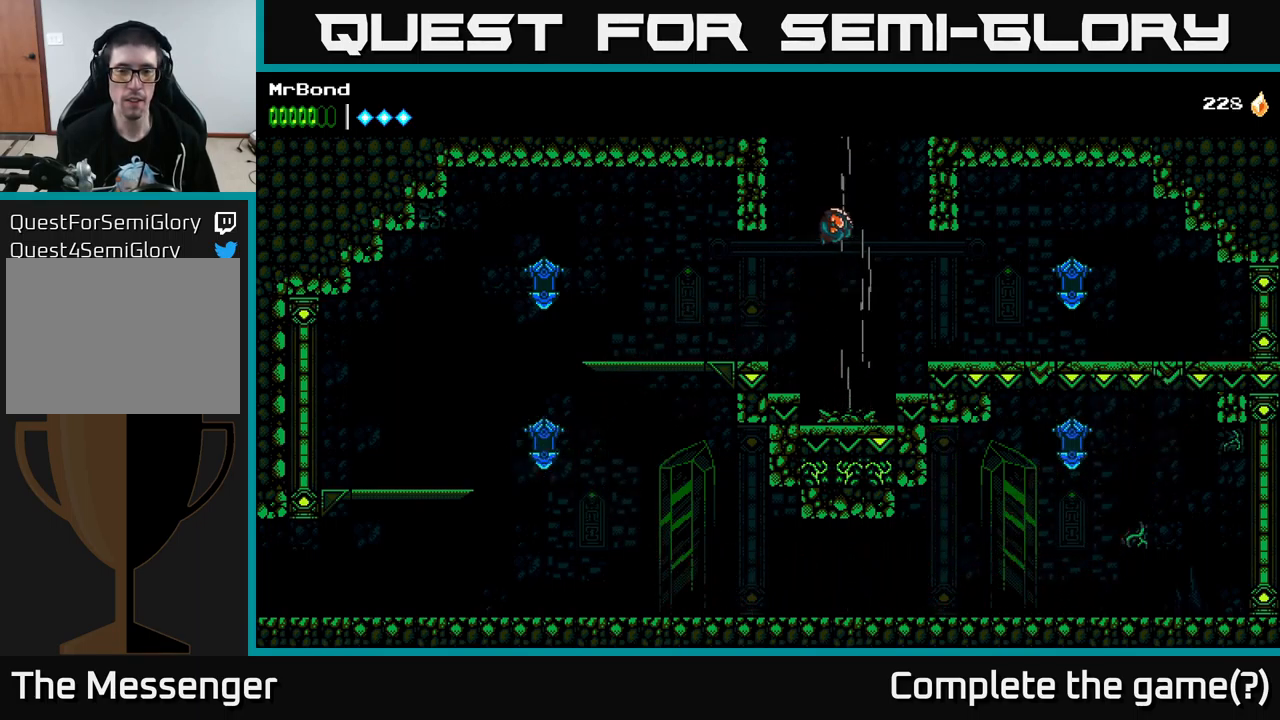
Gameplay with a controller (Xbox layout); each line is a JSON object with the inputs held at the frame after it. "events" lists button and stick changes between this image and that frame as [ms after this image, input, new state], when the widget could be followed in between.
{"buttons": ["A"], "left_stick": "center", "right_stick": "center", "events": [[67, "DPAD_RIGHT", "up"], [350, "DPAD_LEFT", "down"], [417, "DPAD_LEFT", "up"]]}
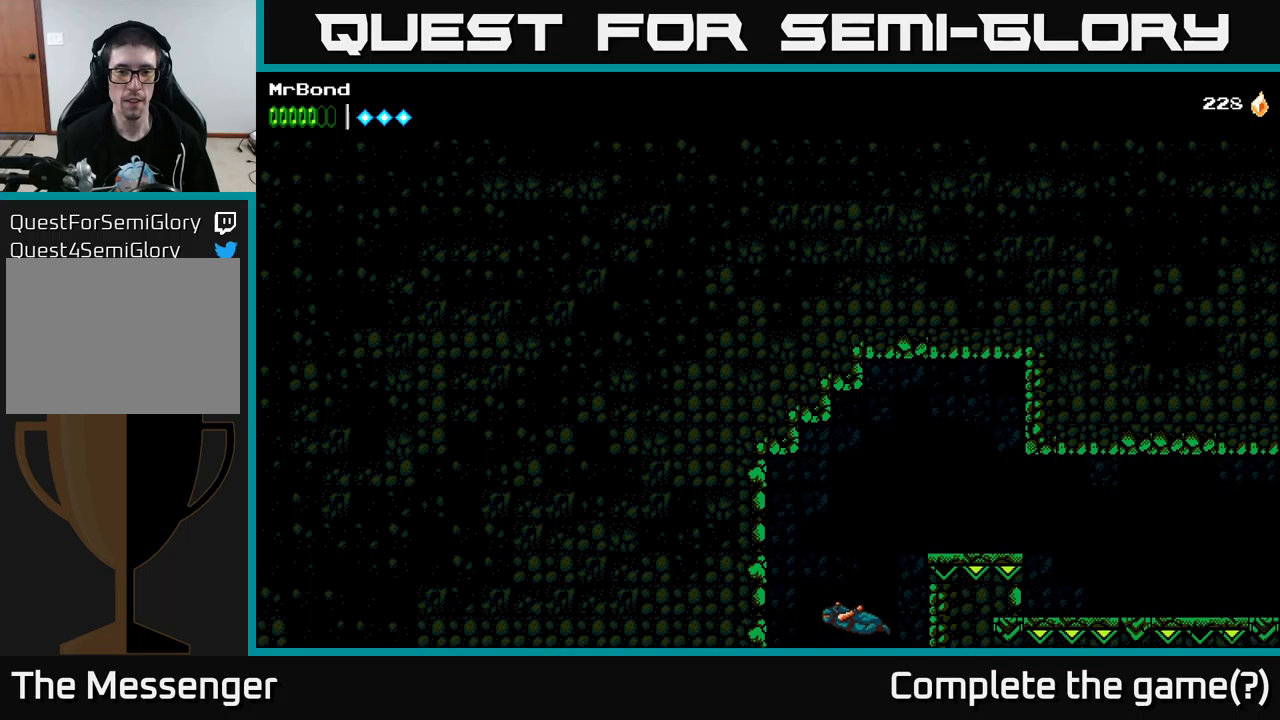
{"buttons": ["A", "DPAD_RIGHT"], "left_stick": "center", "right_stick": "center", "events": [[433, "DPAD_RIGHT", "down"]]}
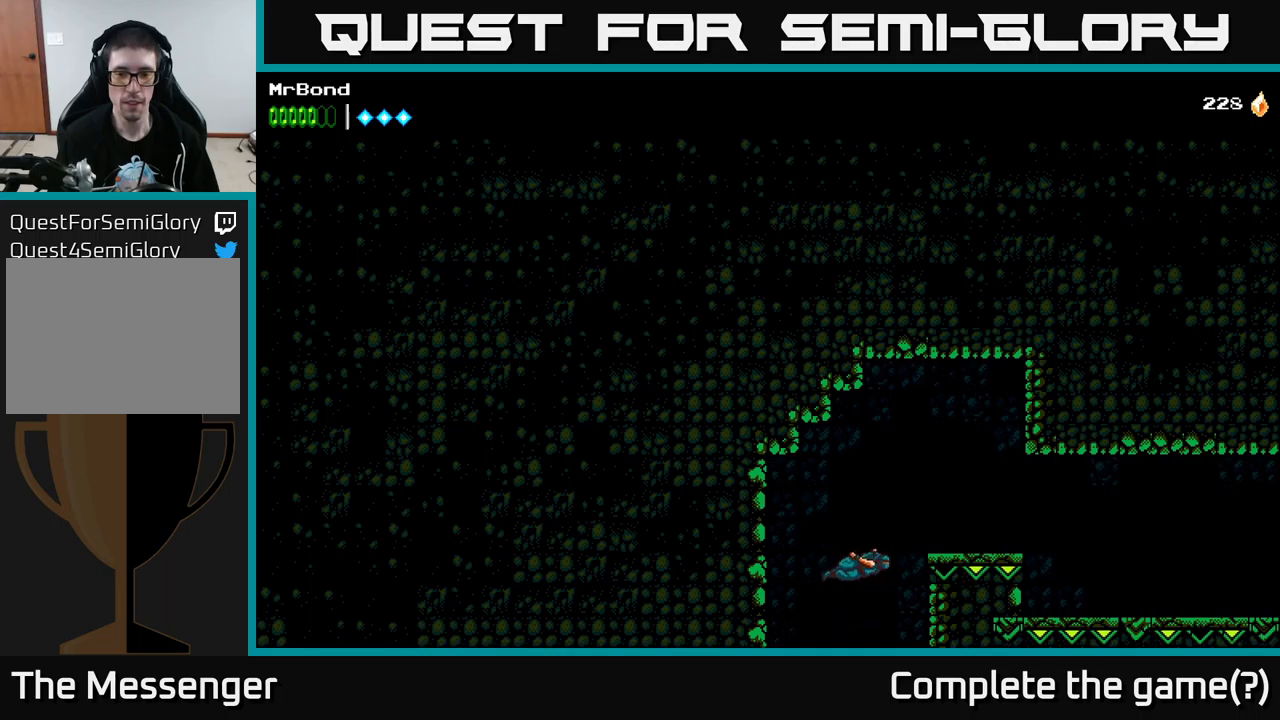
{"buttons": ["A", "DPAD_RIGHT"], "left_stick": "center", "right_stick": "center", "events": [[100, "A", "up"], [183, "A", "down"], [316, "A", "up"], [400, "A", "down"]]}
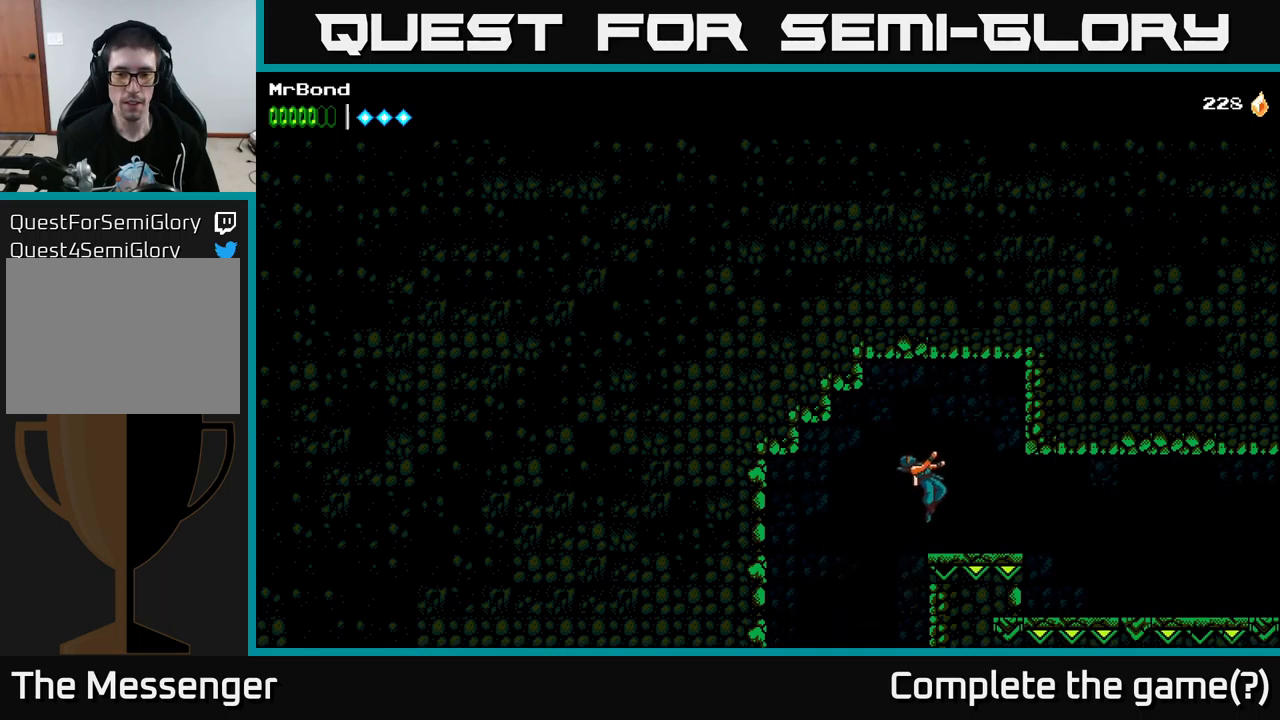
{"buttons": ["DPAD_RIGHT"], "left_stick": "center", "right_stick": "center", "events": [[83, "A", "up"]]}
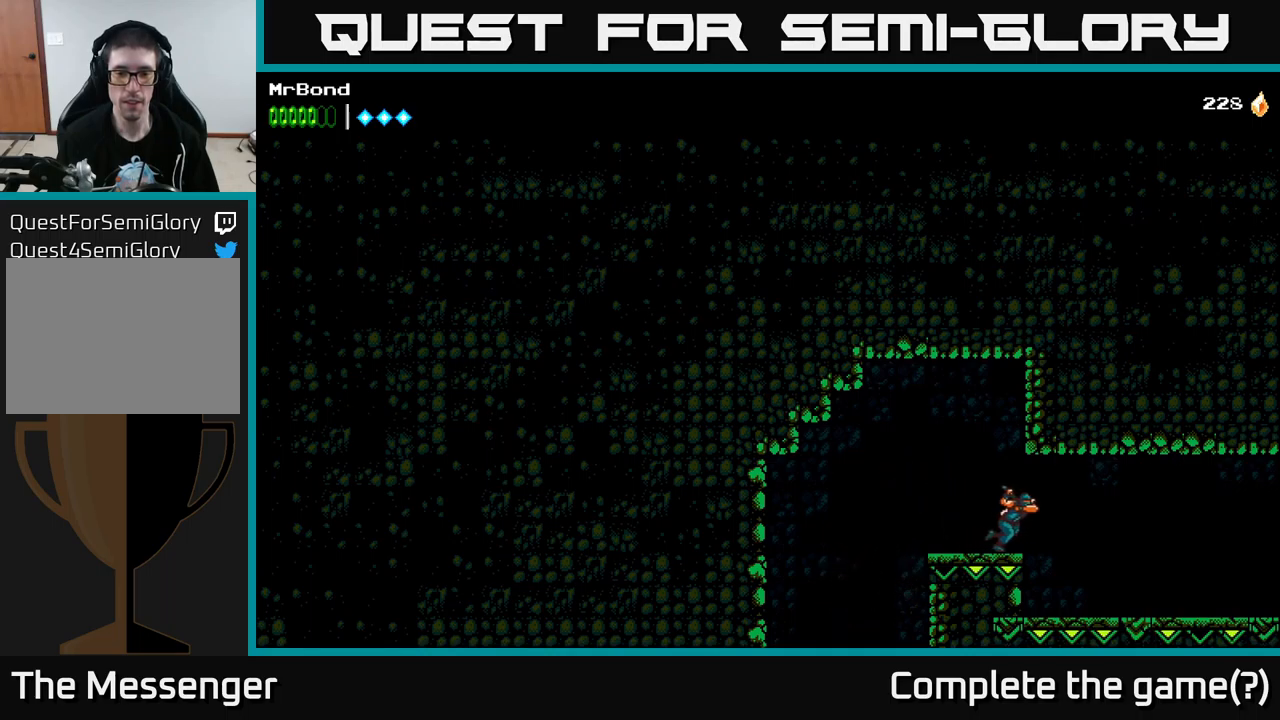
{"buttons": ["DPAD_RIGHT"], "left_stick": "center", "right_stick": "center", "events": []}
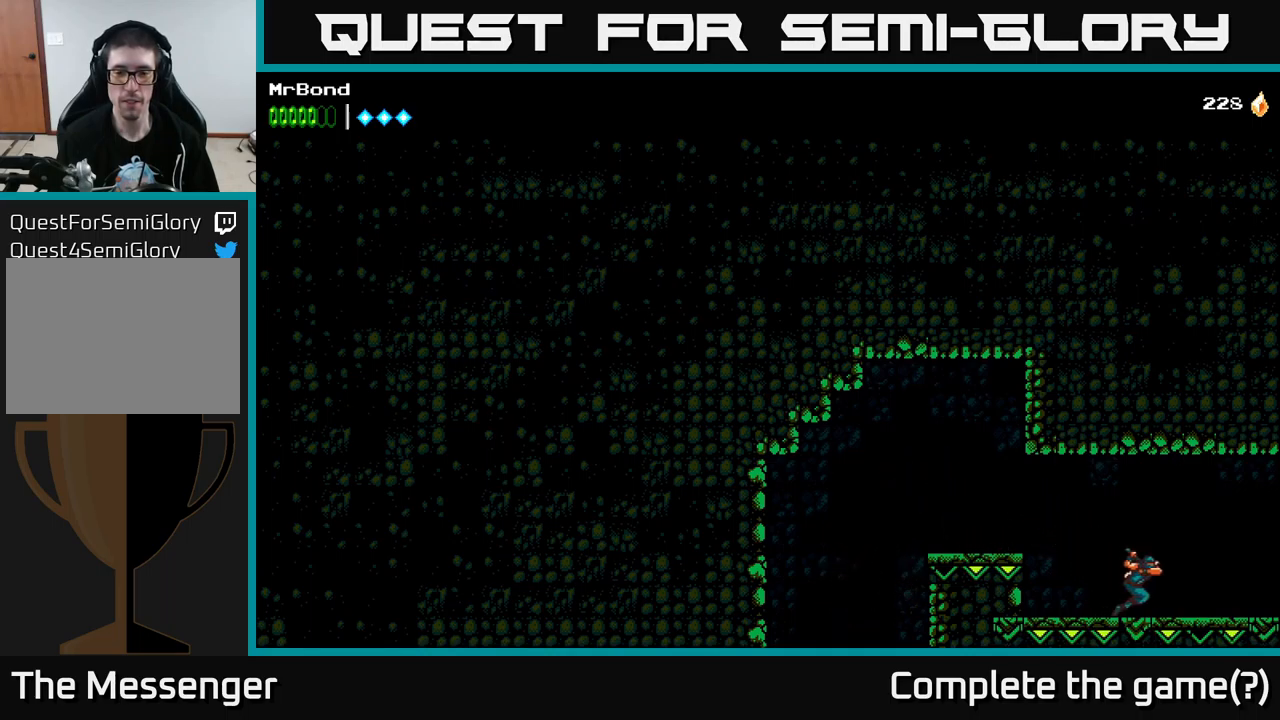
{"buttons": ["DPAD_RIGHT"], "left_stick": "center", "right_stick": "center", "events": []}
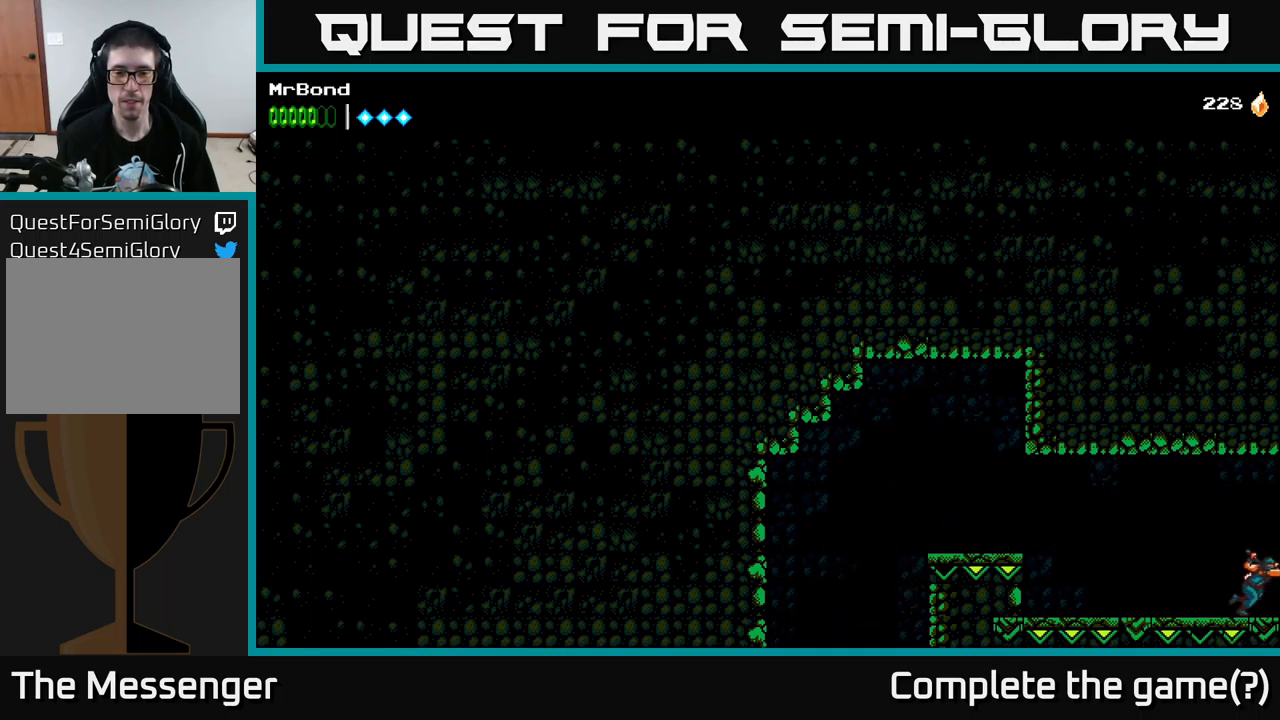
{"buttons": ["DPAD_RIGHT"], "left_stick": "center", "right_stick": "center", "events": []}
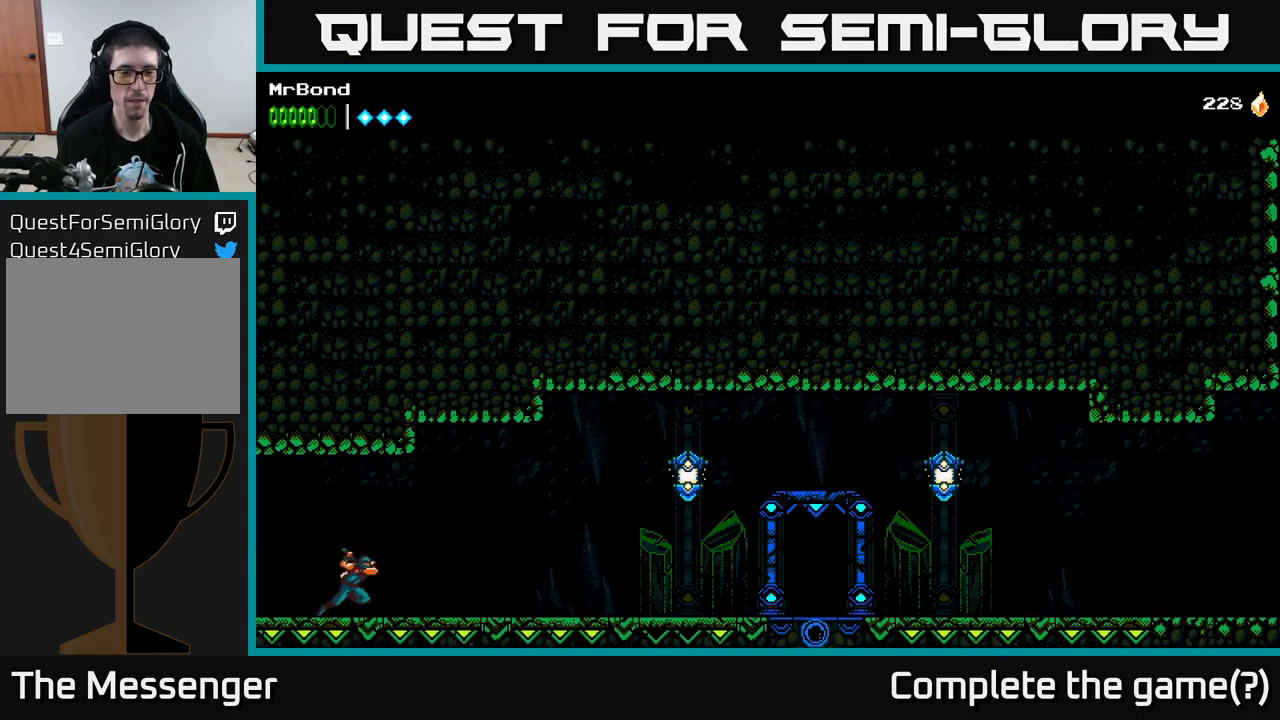
{"buttons": ["DPAD_RIGHT"], "left_stick": "center", "right_stick": "center", "events": []}
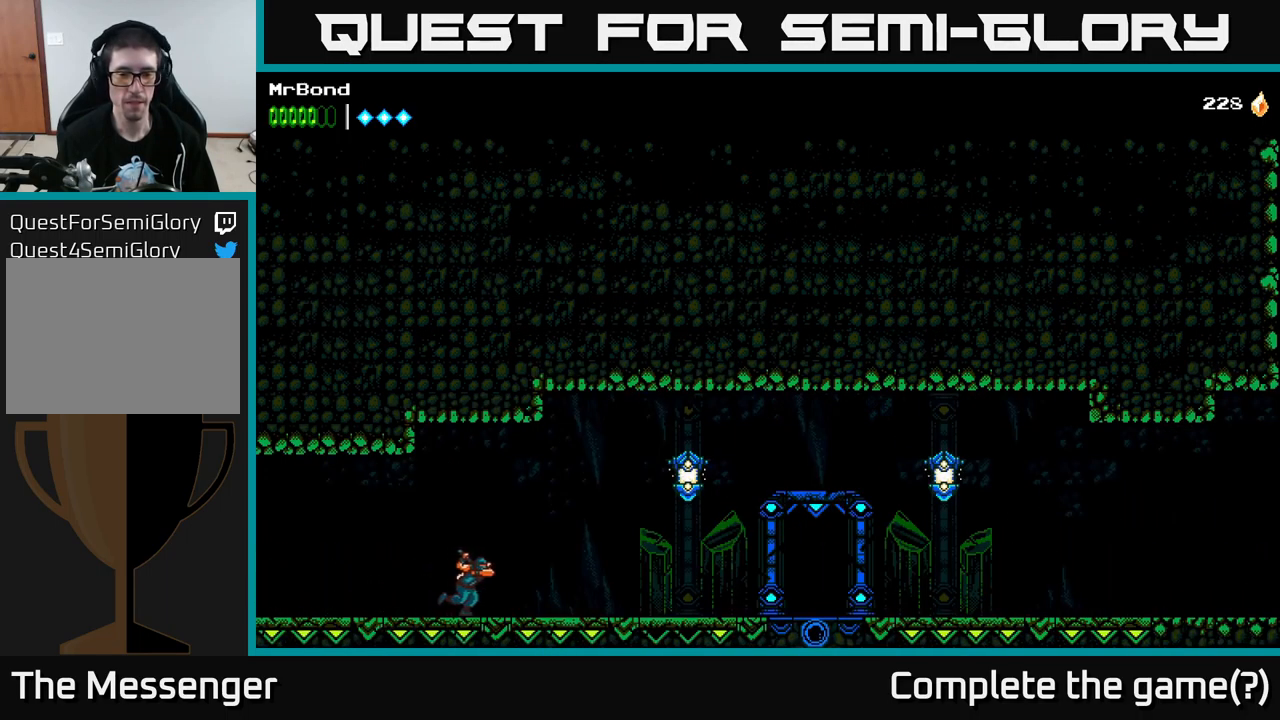
{"buttons": ["A", "X", "DPAD_RIGHT"], "left_stick": "center", "right_stick": "center", "events": [[450, "A", "down"], [483, "X", "down"]]}
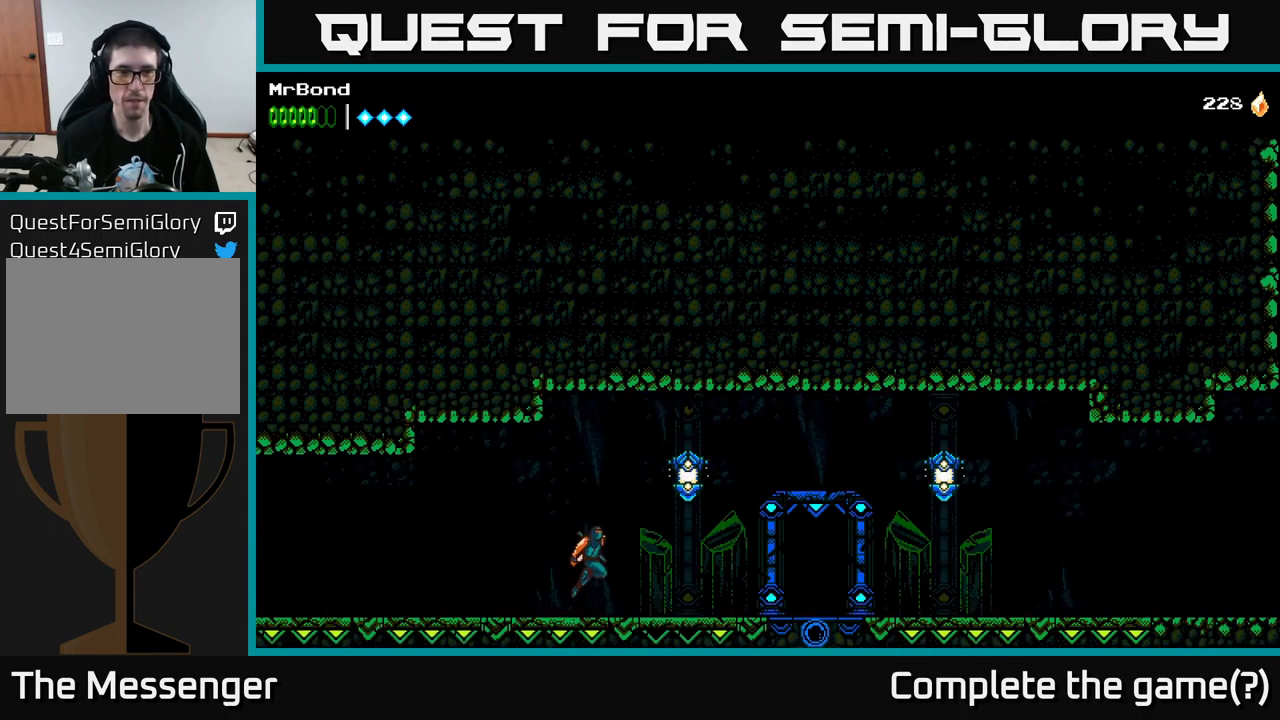
{"buttons": ["DPAD_RIGHT"], "left_stick": "center", "right_stick": "center", "events": [[66, "A", "up"], [116, "X", "up"]]}
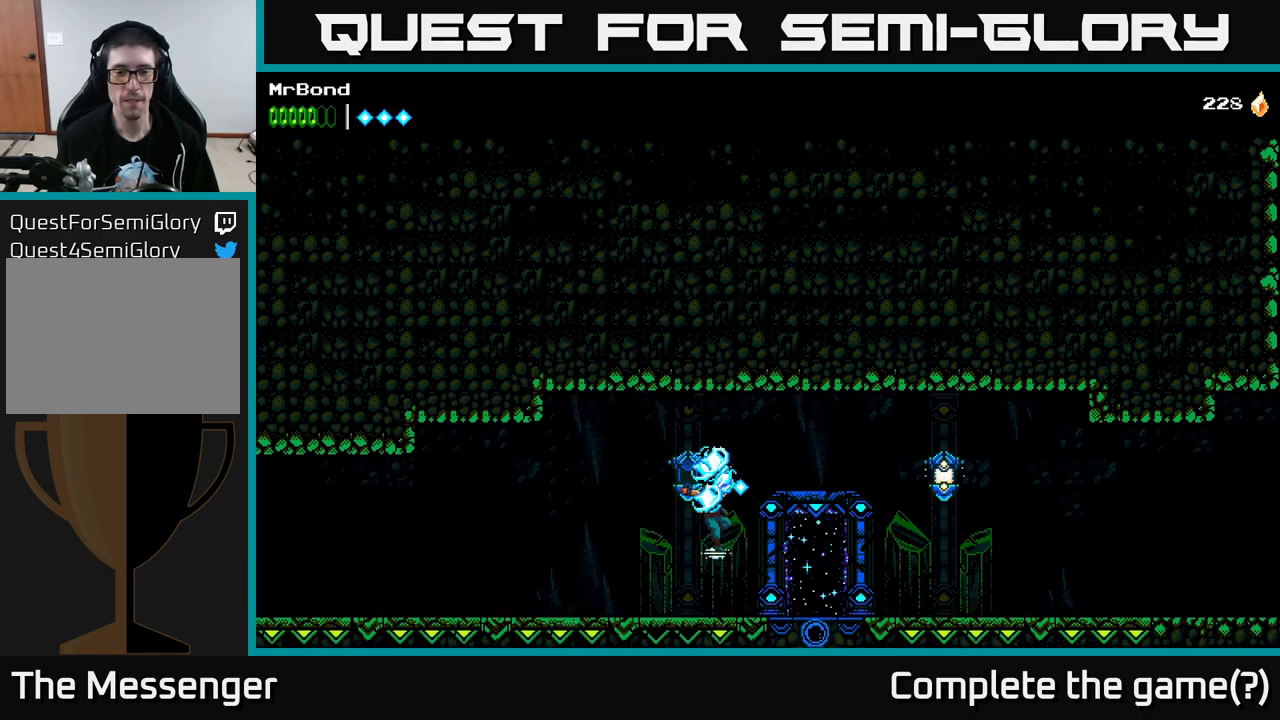
{"buttons": ["A", "X", "DPAD_RIGHT"], "left_stick": "center", "right_stick": "center", "events": [[316, "A", "down"], [483, "X", "down"]]}
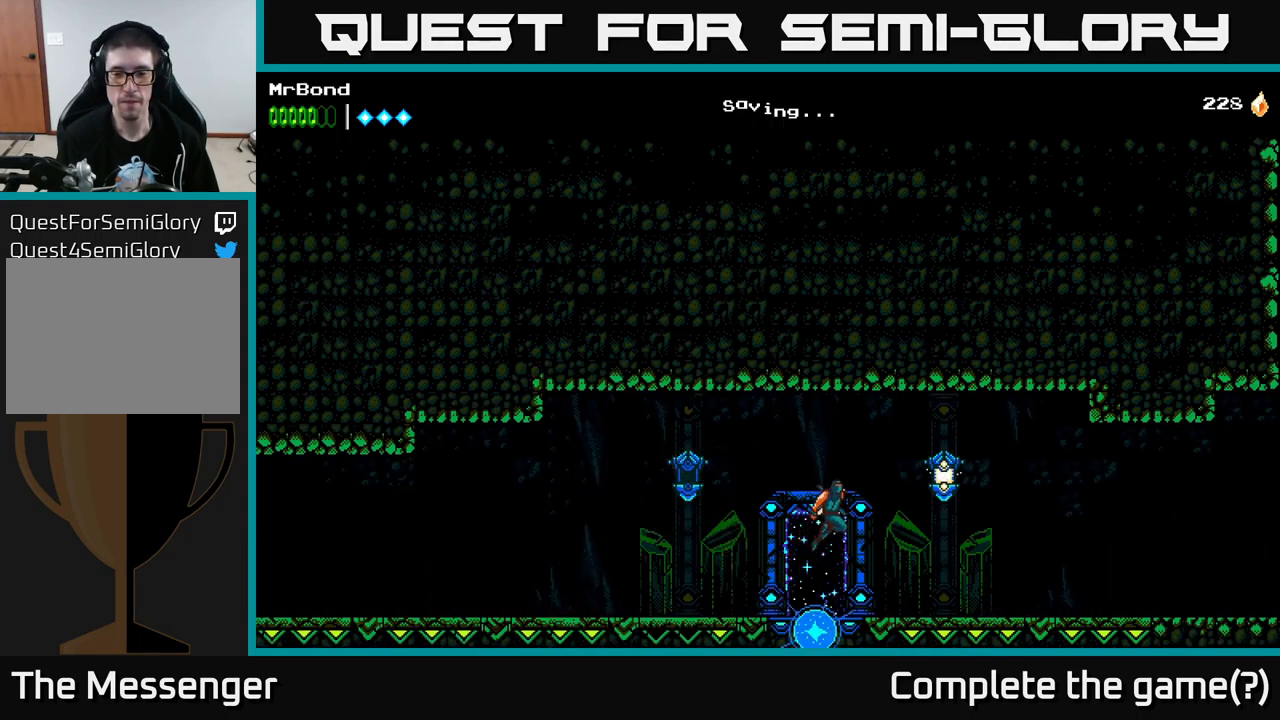
{"buttons": ["DPAD_LEFT"], "left_stick": "center", "right_stick": "center", "events": [[83, "A", "up"], [133, "X", "up"], [367, "DPAD_RIGHT", "up"], [450, "DPAD_LEFT", "down"]]}
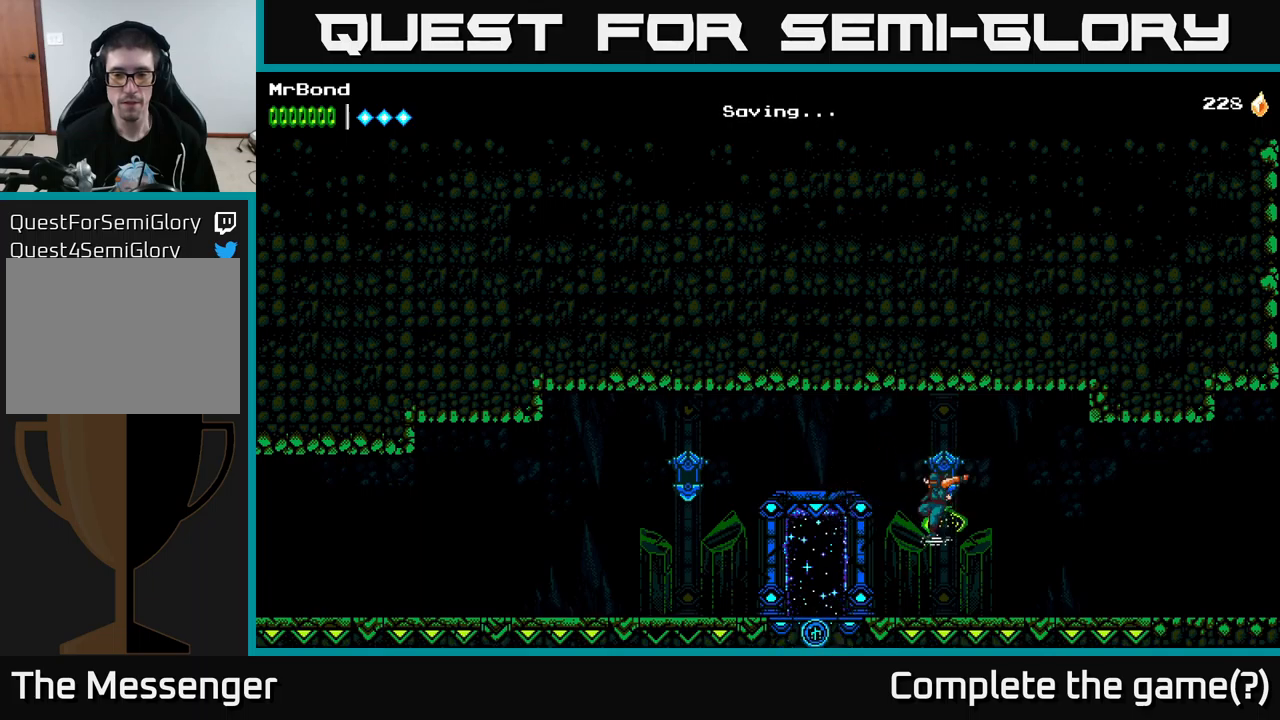
{"buttons": ["DPAD_LEFT"], "left_stick": "center", "right_stick": "center", "events": []}
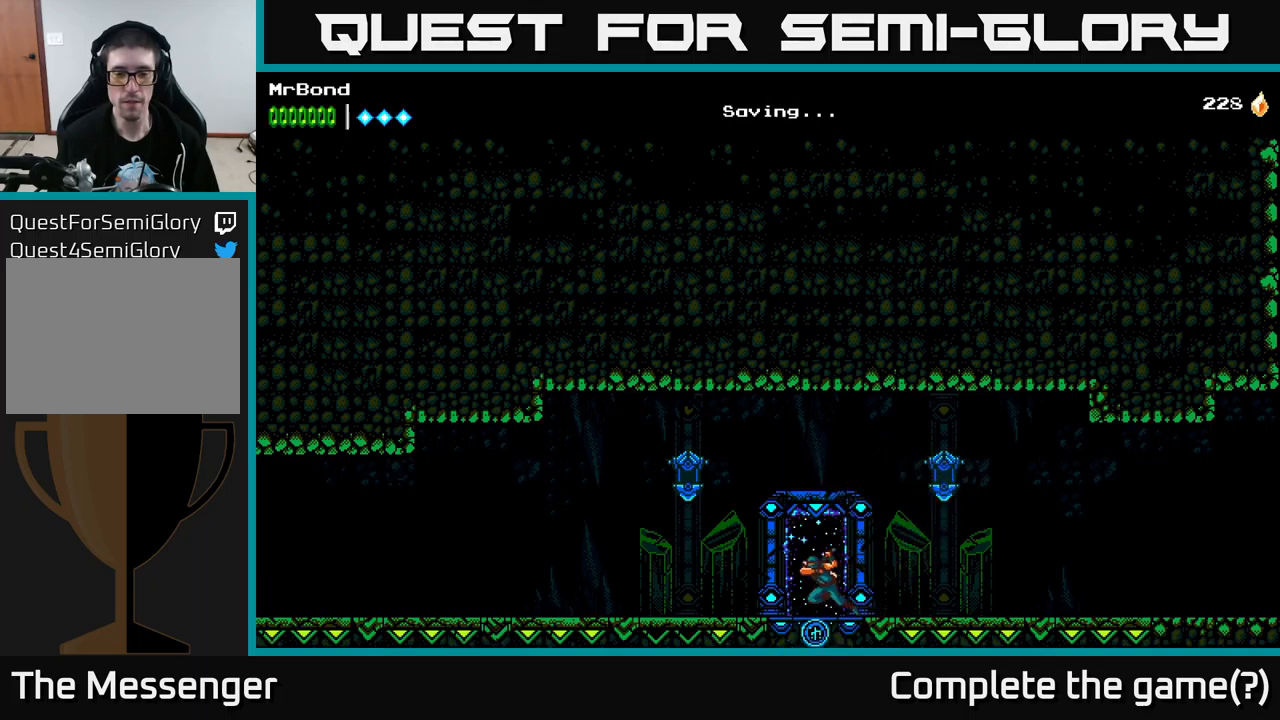
{"buttons": [], "left_stick": "center", "right_stick": "center", "events": [[33, "DPAD_LEFT", "up"], [50, "DPAD_UP", "down"], [150, "DPAD_UP", "up"], [333, "DPAD_UP", "down"], [433, "DPAD_UP", "up"]]}
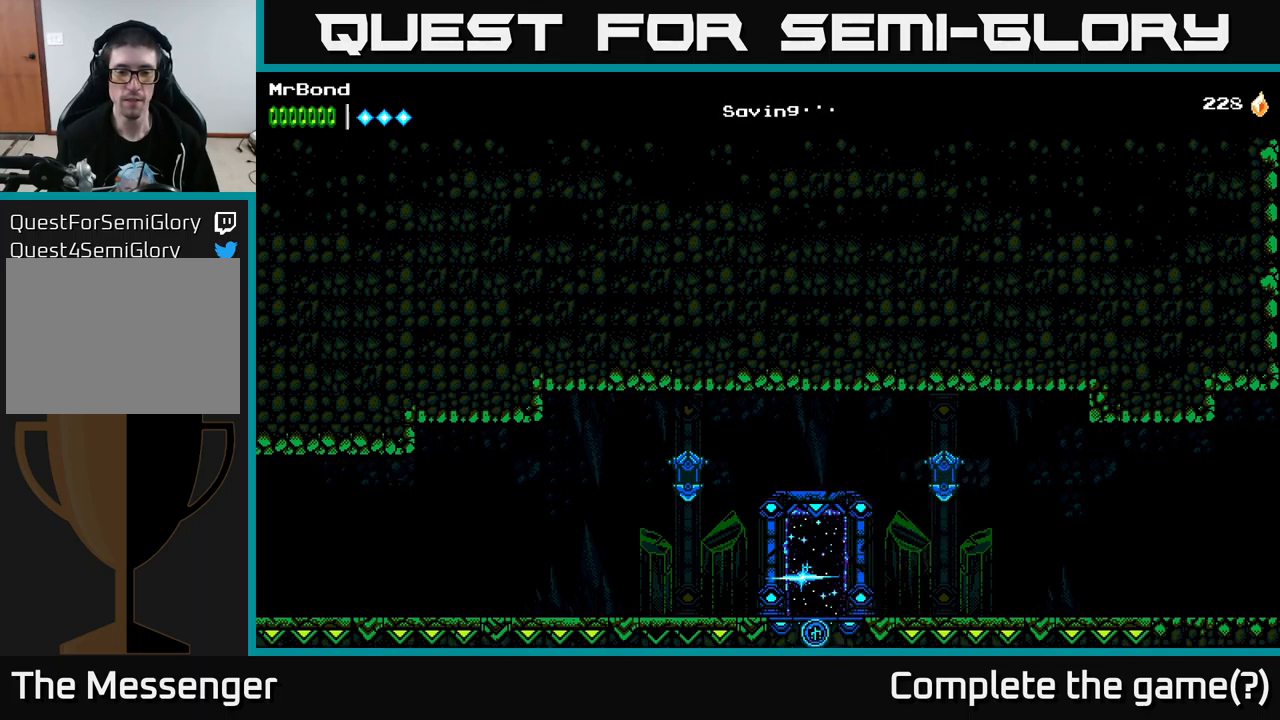
{"buttons": [], "left_stick": "center", "right_stick": "center", "events": []}
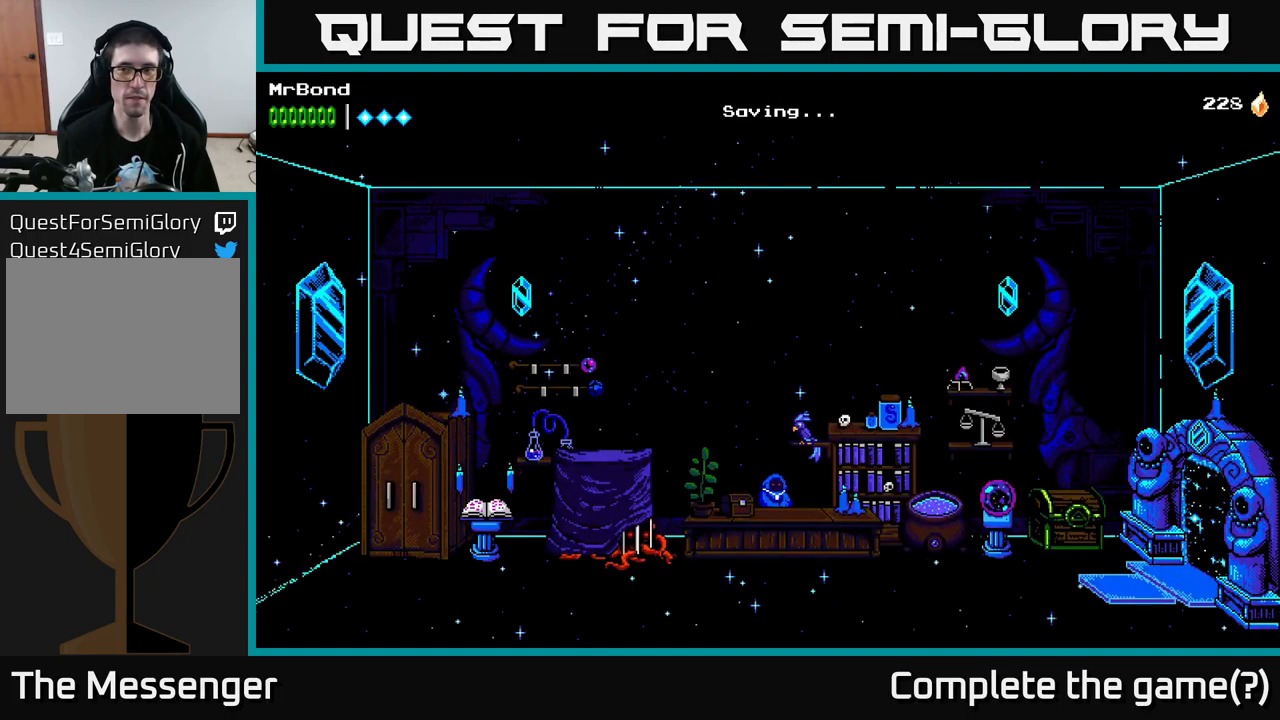
{"buttons": ["DPAD_LEFT"], "left_stick": "center", "right_stick": "center", "events": [[200, "DPAD_LEFT", "down"]]}
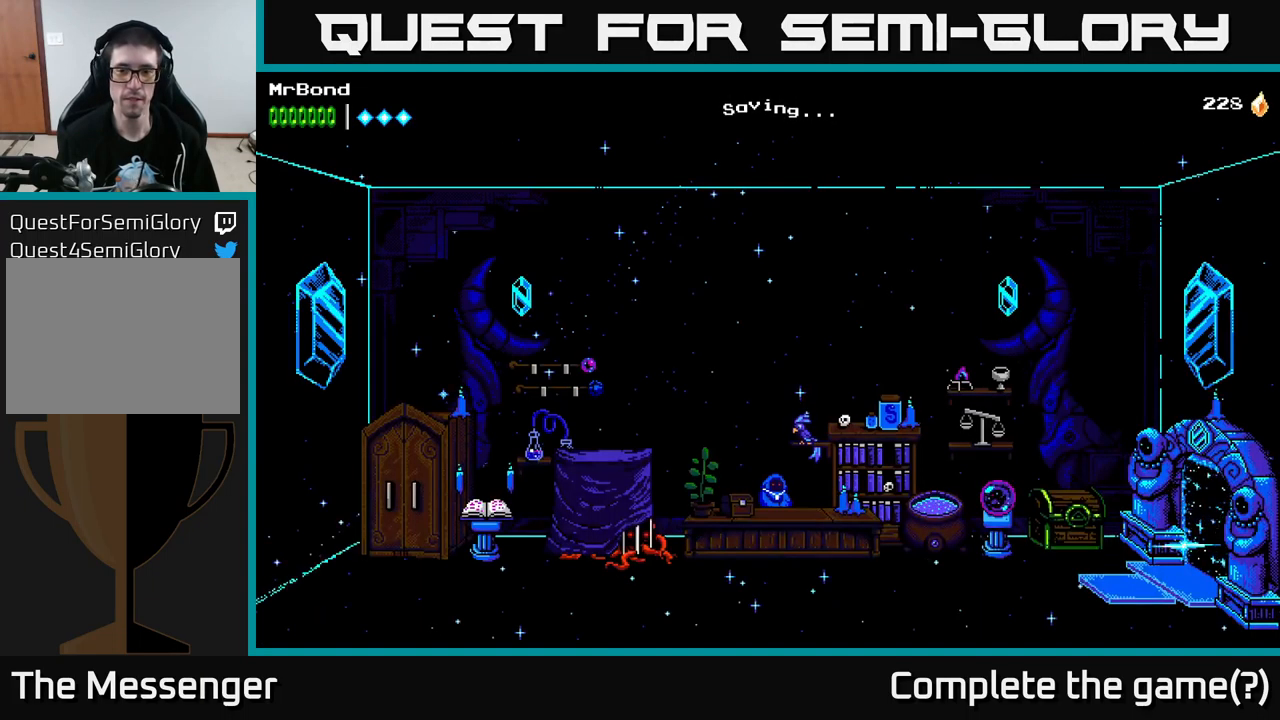
{"buttons": ["DPAD_LEFT"], "left_stick": "center", "right_stick": "center", "events": []}
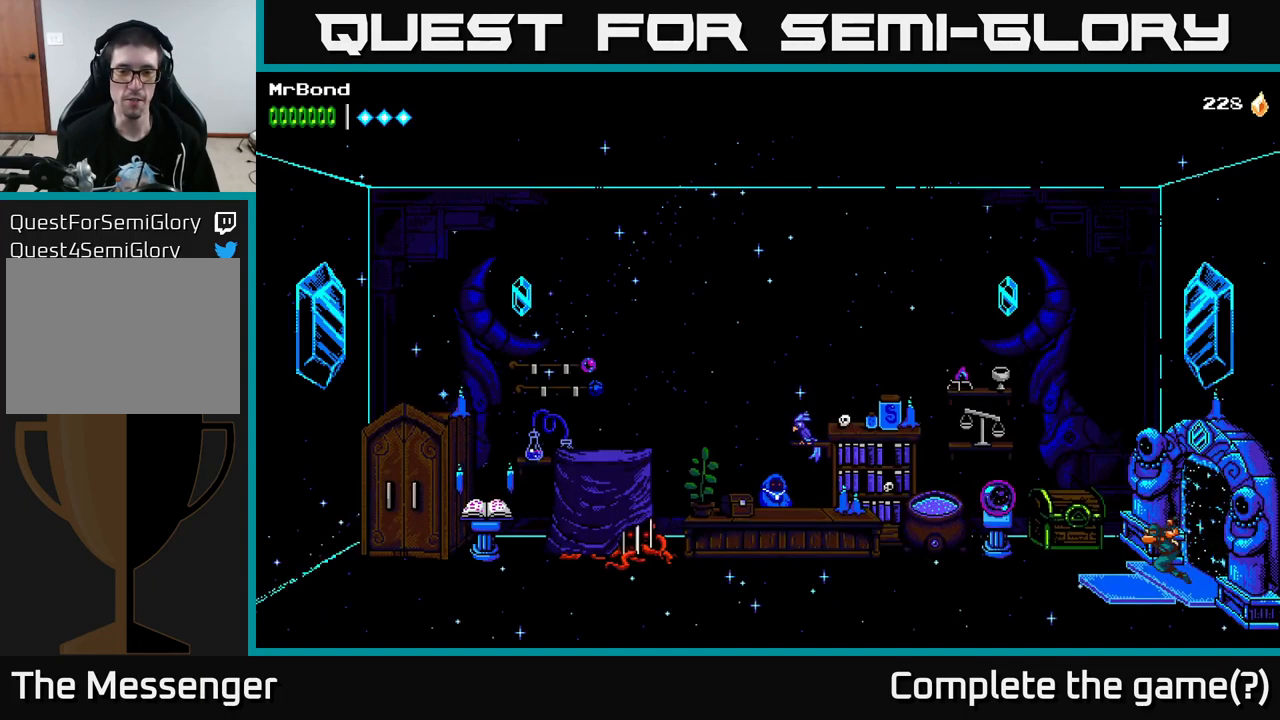
{"buttons": ["DPAD_LEFT"], "left_stick": "center", "right_stick": "center", "events": [[133, "DPAD_LEFT", "up"], [267, "DPAD_LEFT", "down"]]}
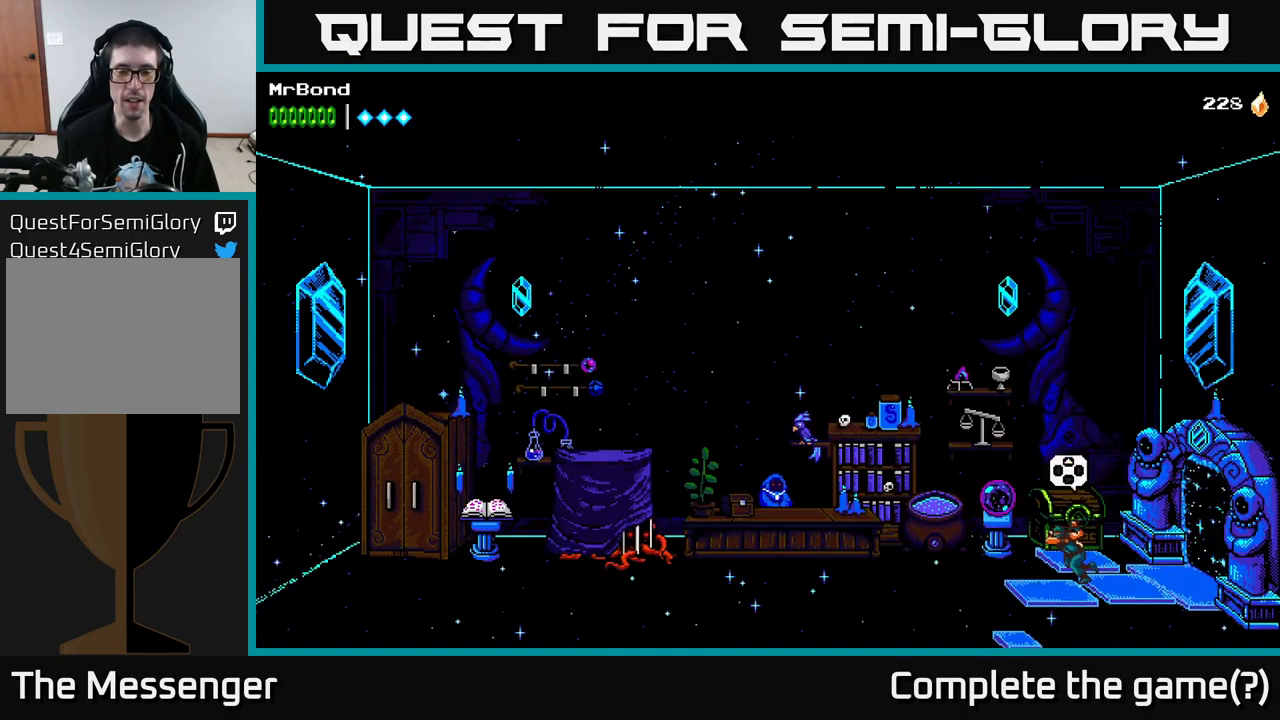
{"buttons": ["DPAD_LEFT"], "left_stick": "center", "right_stick": "center", "events": []}
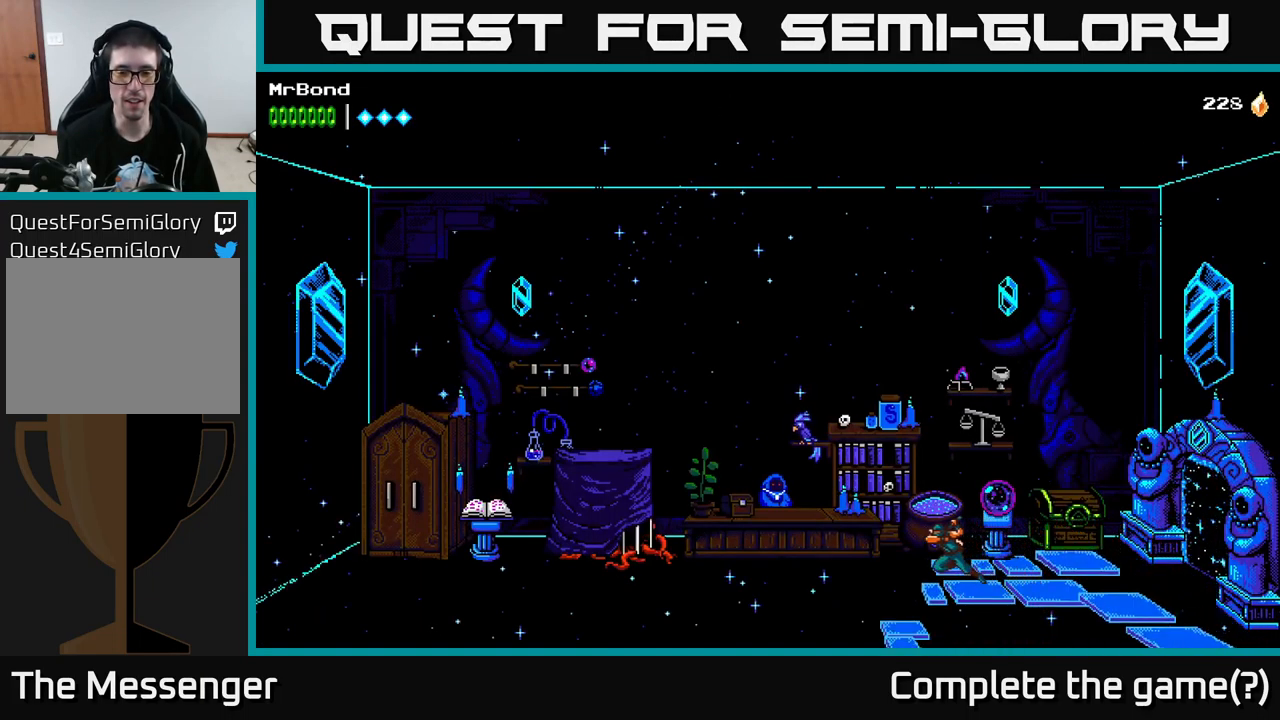
{"buttons": ["DPAD_LEFT"], "left_stick": "center", "right_stick": "center", "events": []}
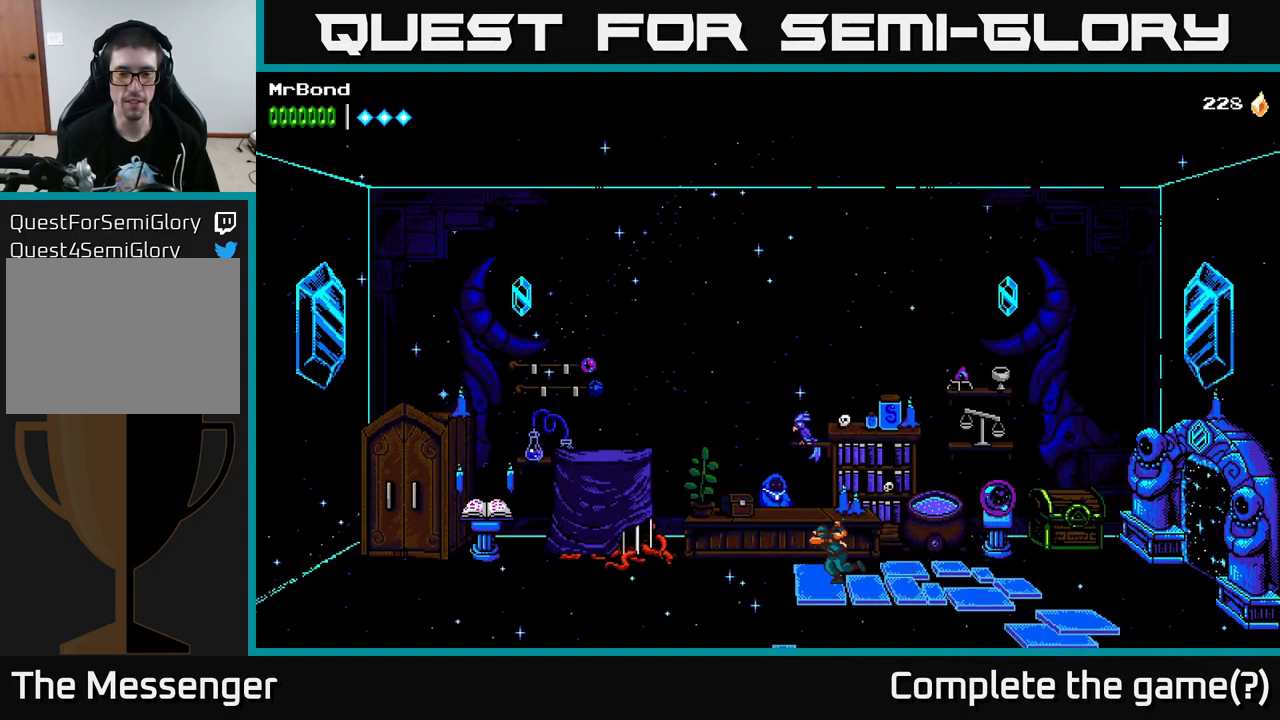
{"buttons": [], "left_stick": "center", "right_stick": "center", "events": [[183, "DPAD_LEFT", "up"], [250, "DPAD_UP", "down"], [450, "DPAD_UP", "up"]]}
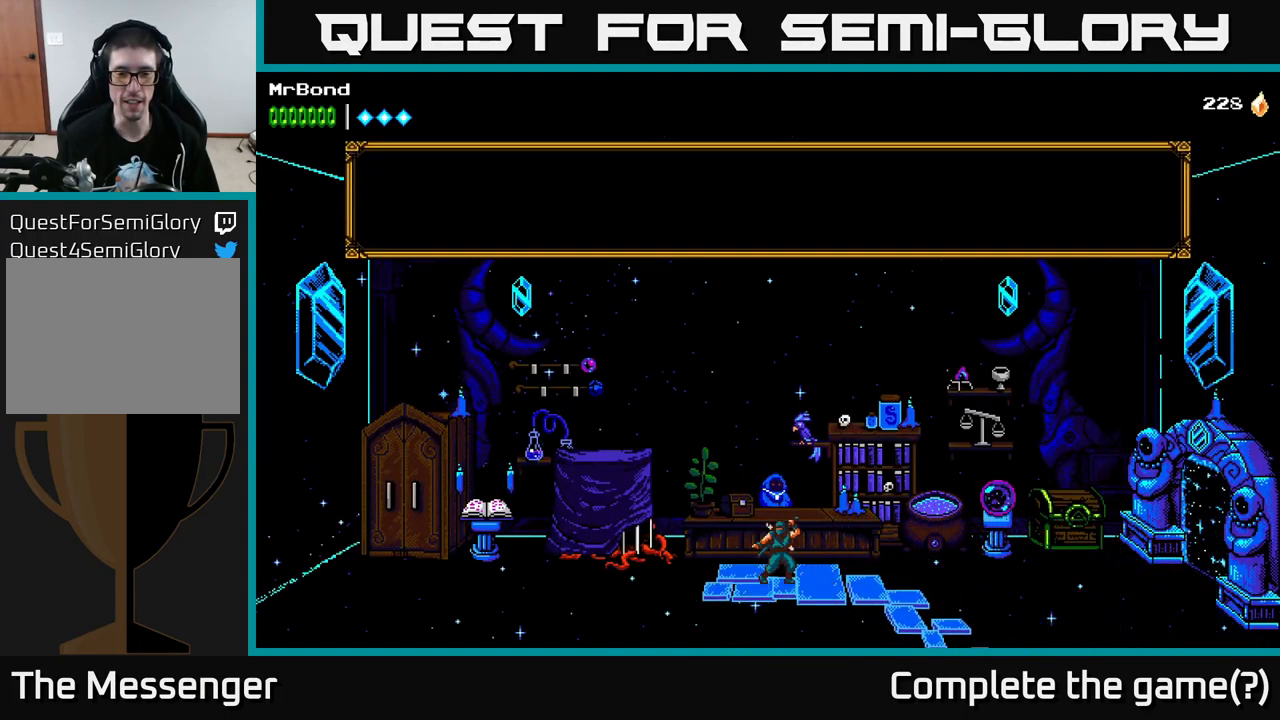
{"buttons": [], "left_stick": "center", "right_stick": "center", "events": []}
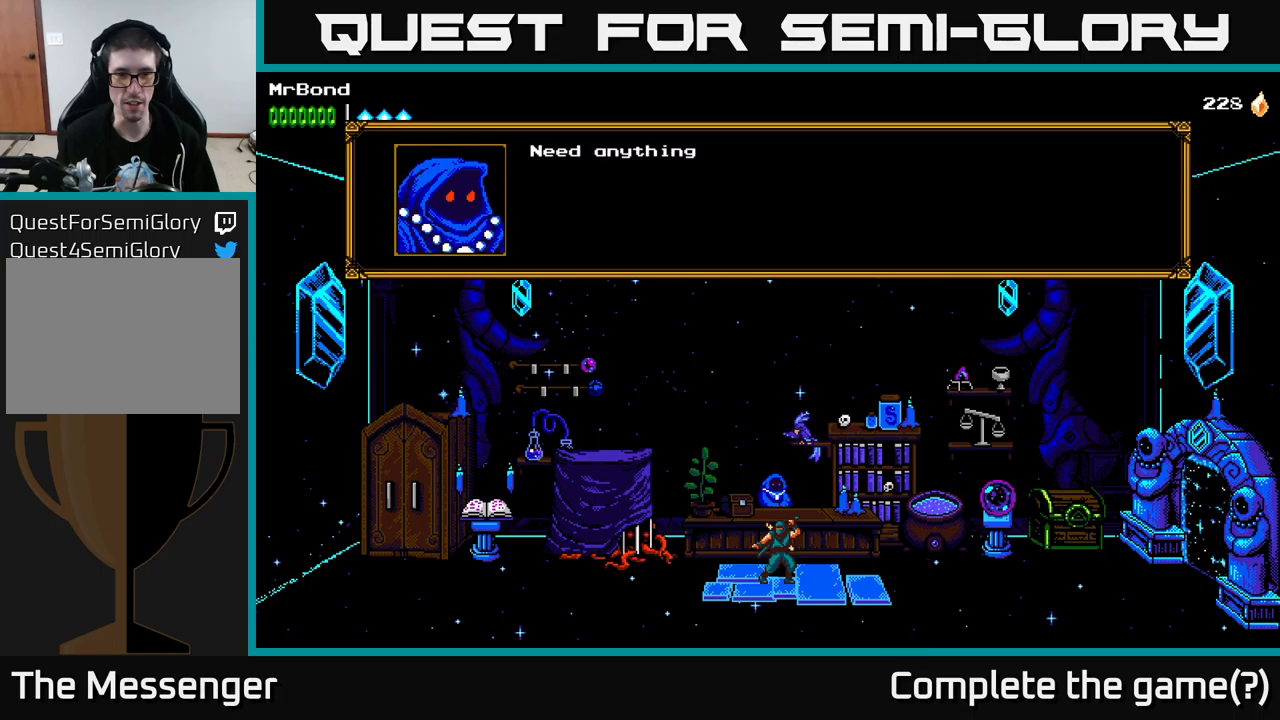
{"buttons": [], "left_stick": "center", "right_stick": "center", "events": [[200, "A", "down"], [284, "A", "up"]]}
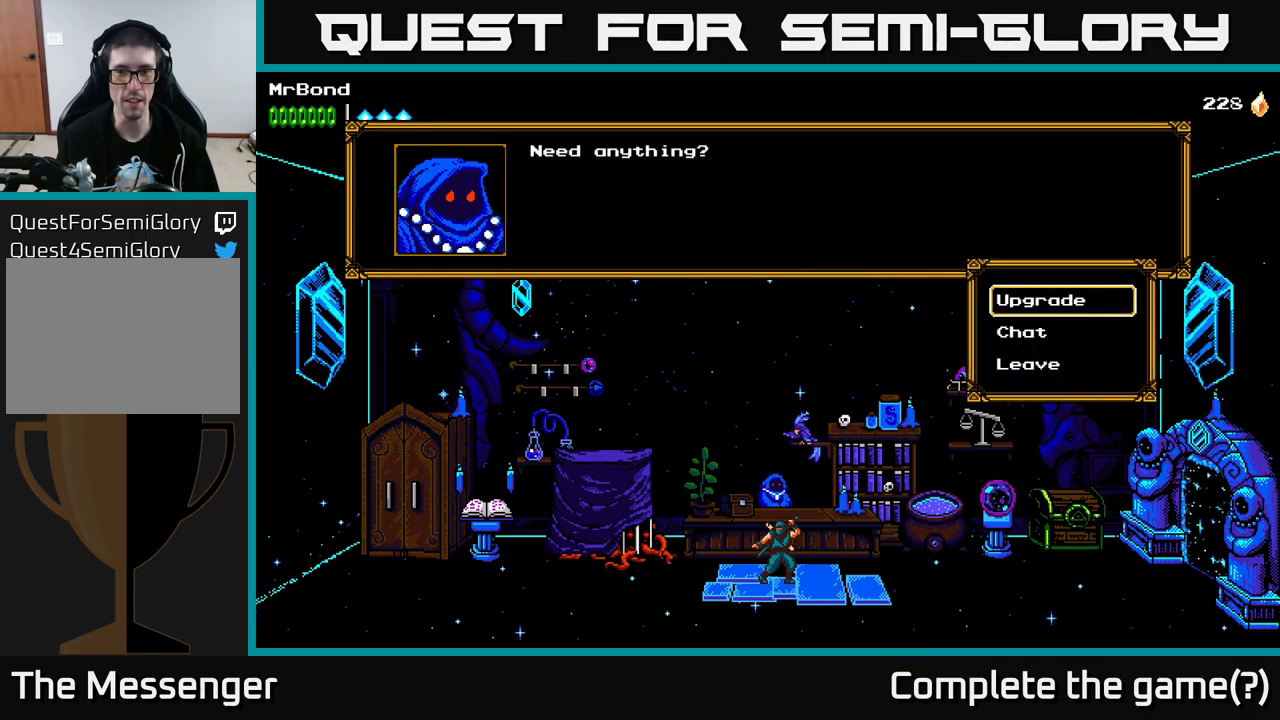
{"buttons": [], "left_stick": "center", "right_stick": "center", "events": [[184, "A", "down"], [317, "A", "up"]]}
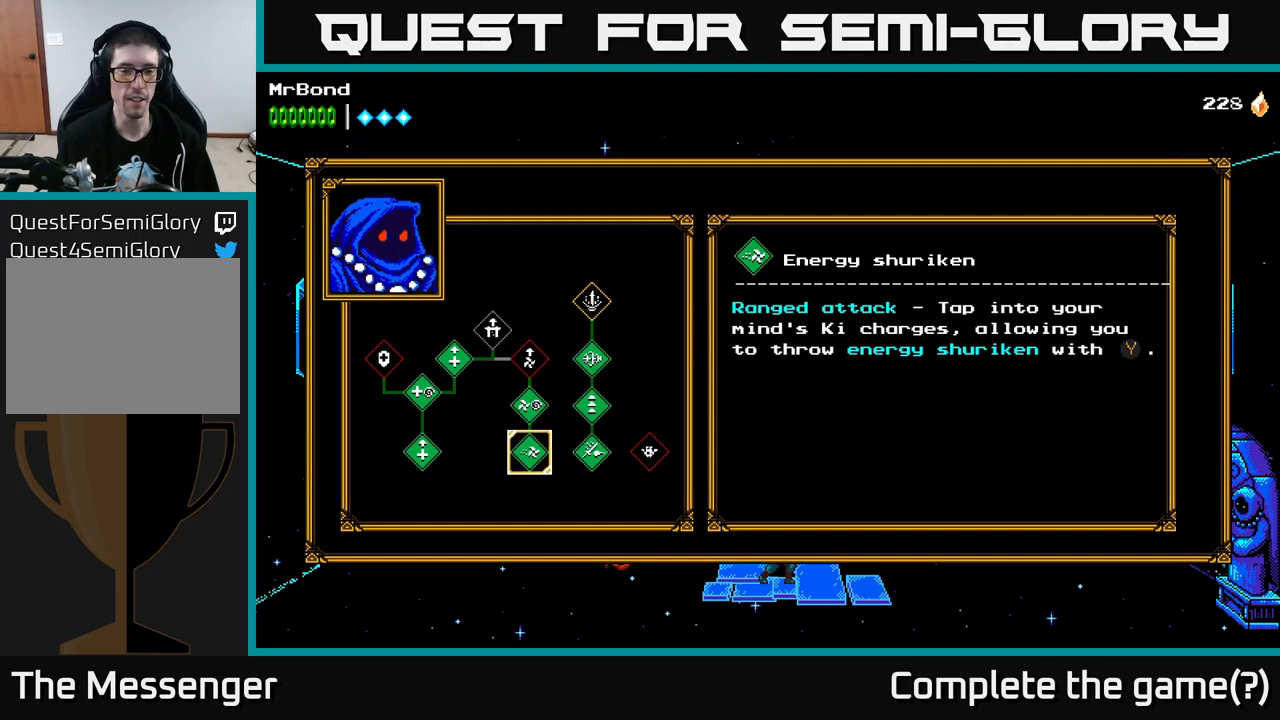
{"buttons": [], "left_stick": "center", "right_stick": "center", "events": [[400, "DPAD_UP", "down"], [467, "DPAD_UP", "up"]]}
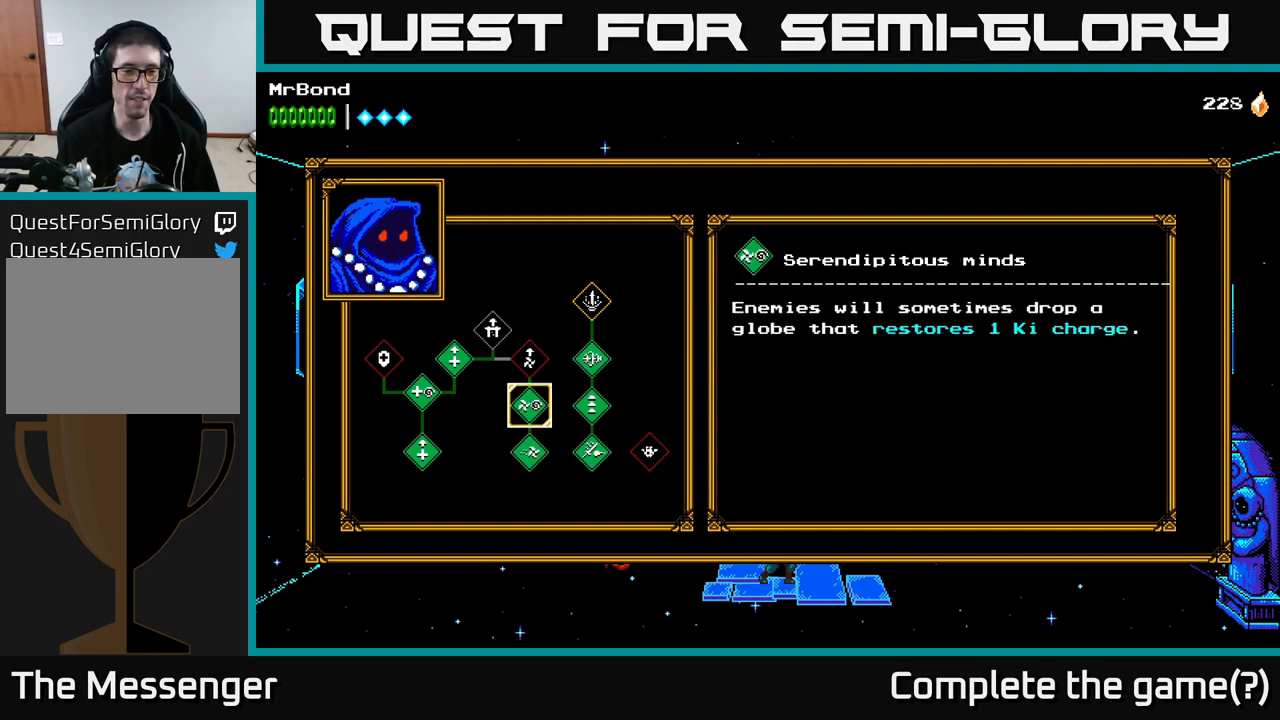
{"buttons": [], "left_stick": "center", "right_stick": "center", "events": [[17, "DPAD_UP", "down"], [100, "DPAD_UP", "up"], [184, "DPAD_UP", "down"], [217, "DPAD_UP", "up"]]}
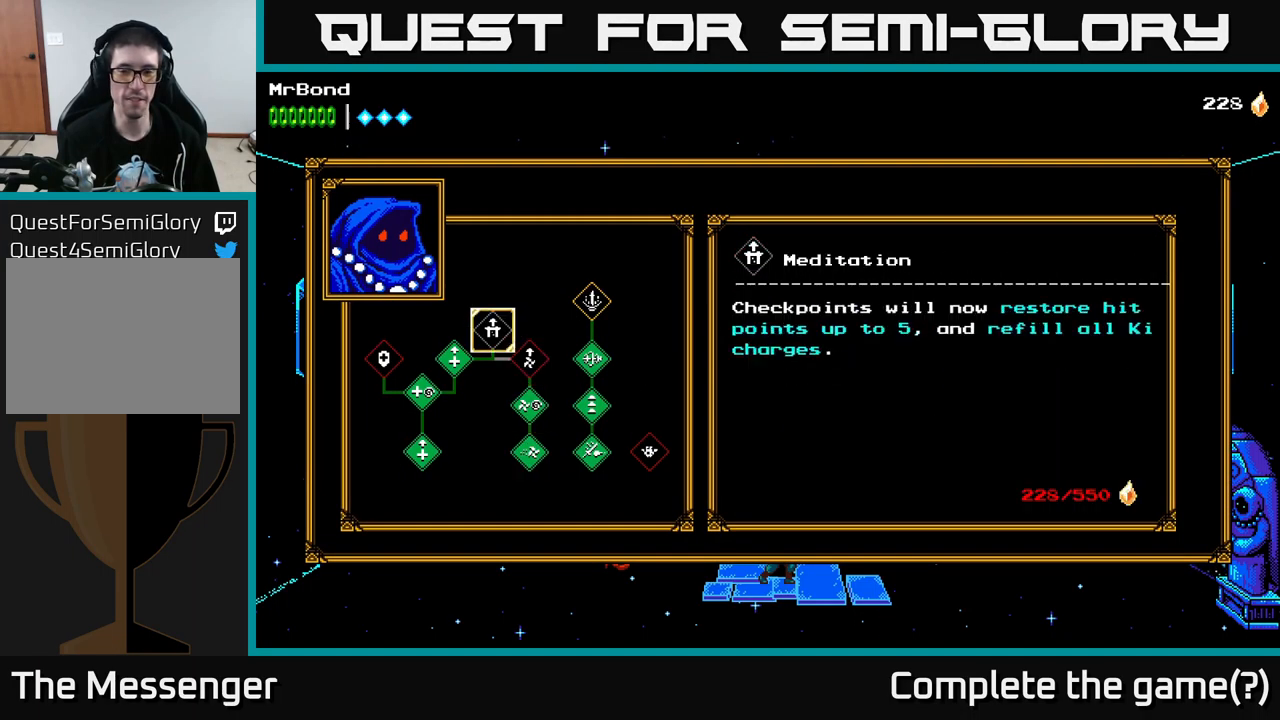
{"buttons": [], "left_stick": "center", "right_stick": "center", "events": [[100, "DPAD_DOWN", "down"], [217, "DPAD_DOWN", "up"]]}
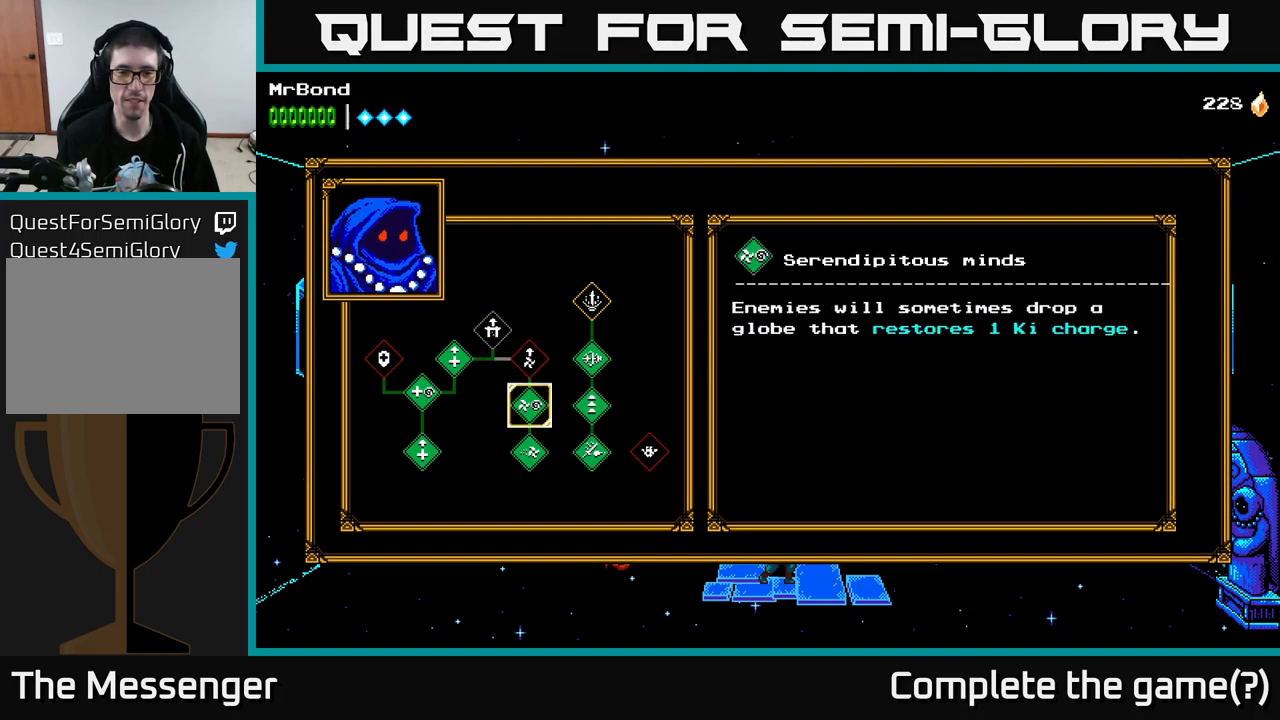
{"buttons": [], "left_stick": "center", "right_stick": "center", "events": [[100, "DPAD_RIGHT", "down"], [184, "DPAD_RIGHT", "up"]]}